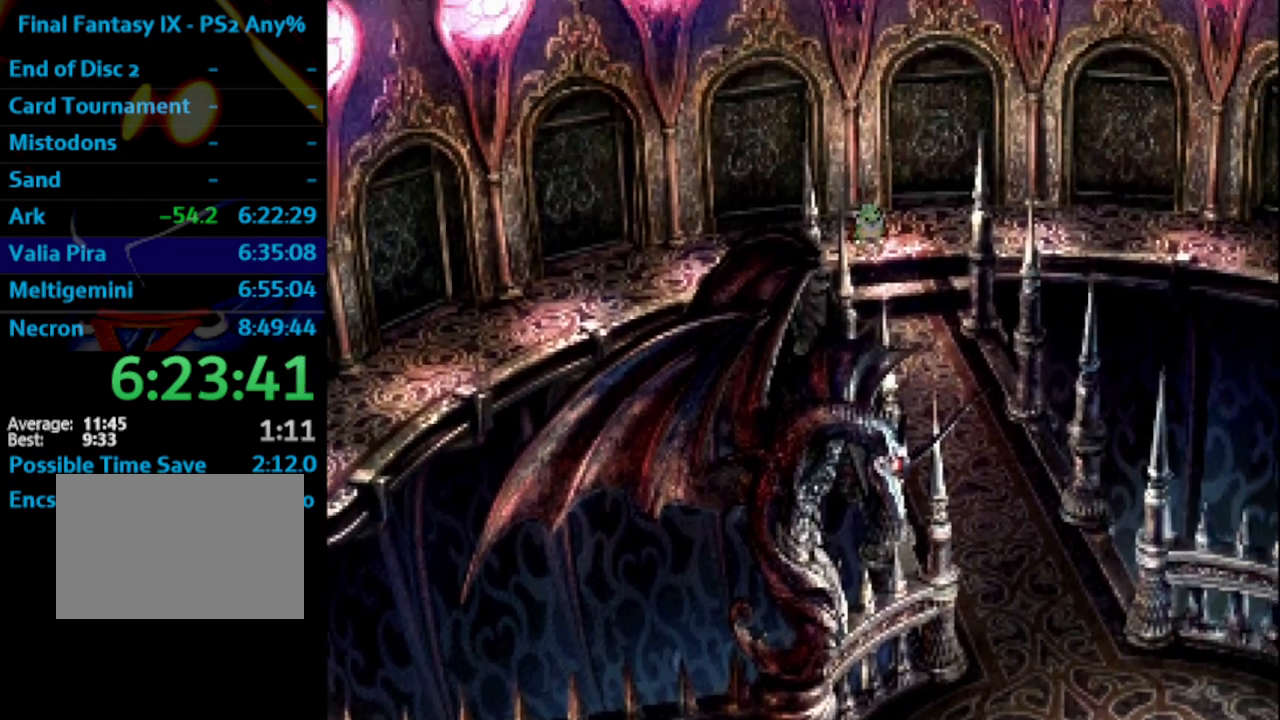
Gameplay with a controller (PlayStation layout); each line is a JSON object with the inputs held at the frame after it. "events" lists button and stick changes between this image and that frame as [ms after this image, input, new state], when the widget could be followed in between. Not read: L3 R3.
{"buttons": ["DPAD_DOWN"], "left_stick": "center", "right_stick": "center", "events": []}
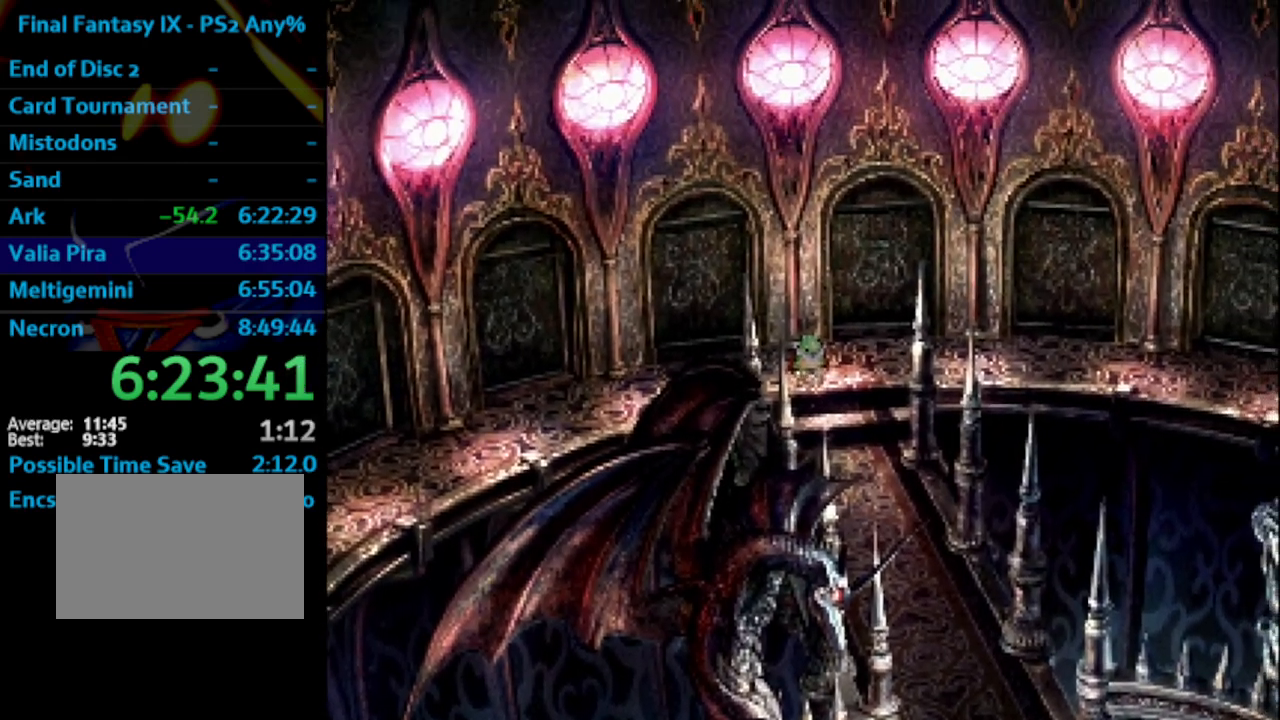
{"buttons": ["DPAD_DOWN"], "left_stick": "center", "right_stick": "center", "events": []}
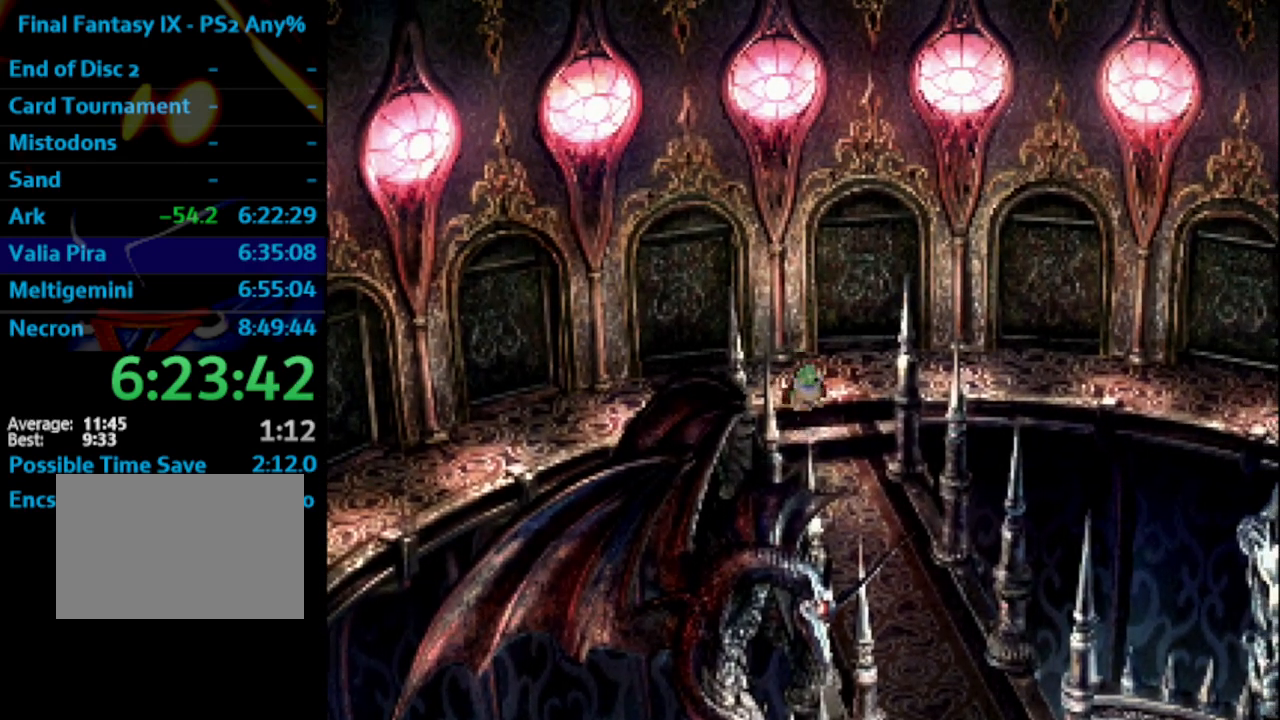
{"buttons": ["DPAD_DOWN"], "left_stick": "center", "right_stick": "center", "events": []}
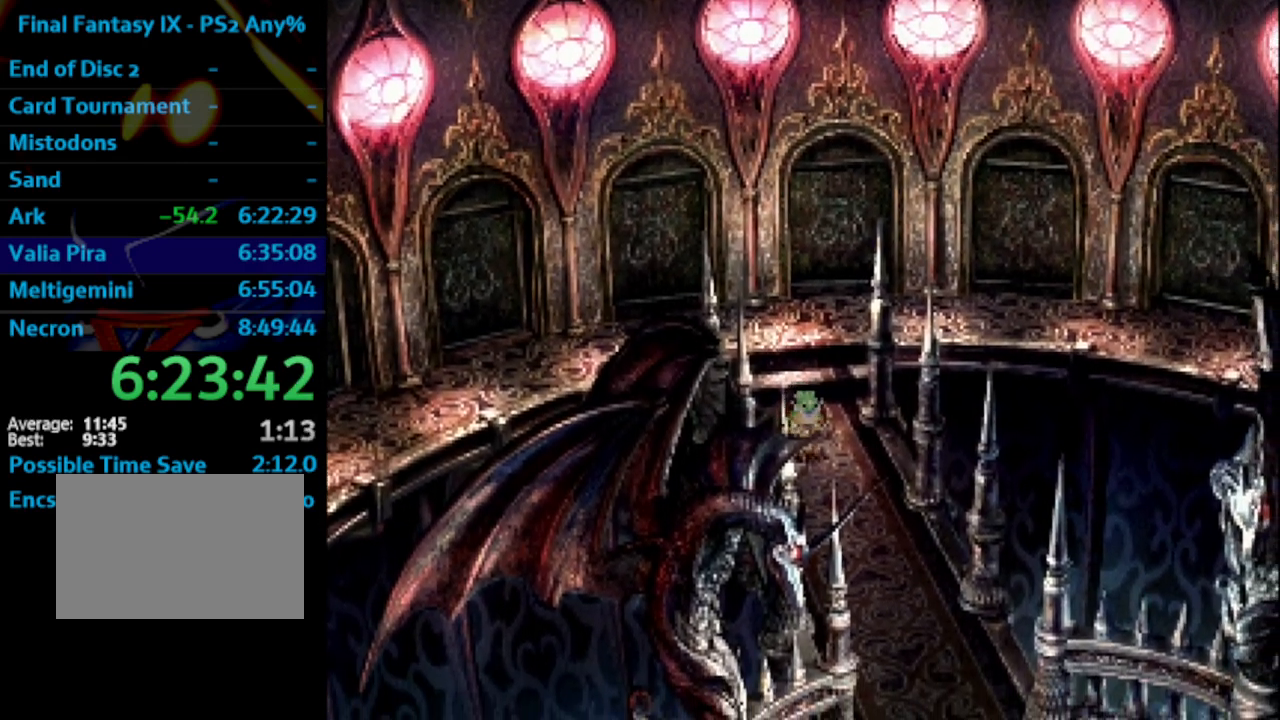
{"buttons": ["DPAD_DOWN"], "left_stick": "center", "right_stick": "center", "events": []}
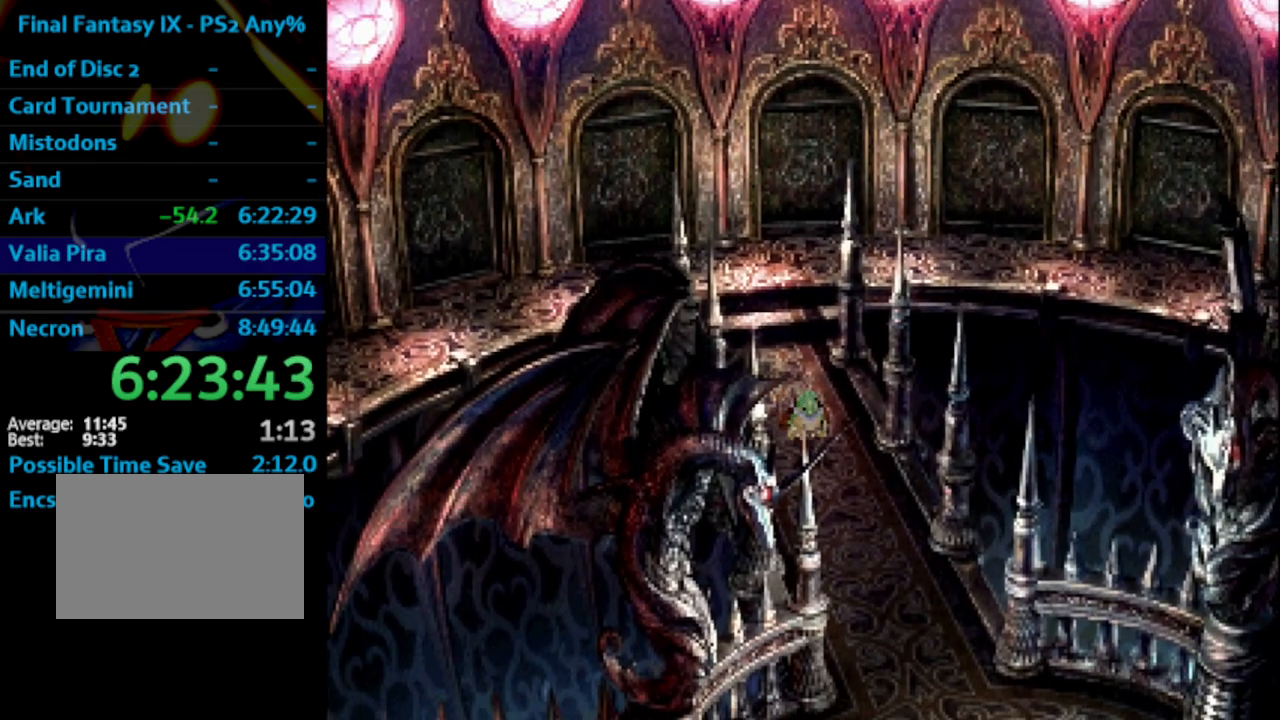
{"buttons": ["DPAD_DOWN"], "left_stick": "center", "right_stick": "center", "events": []}
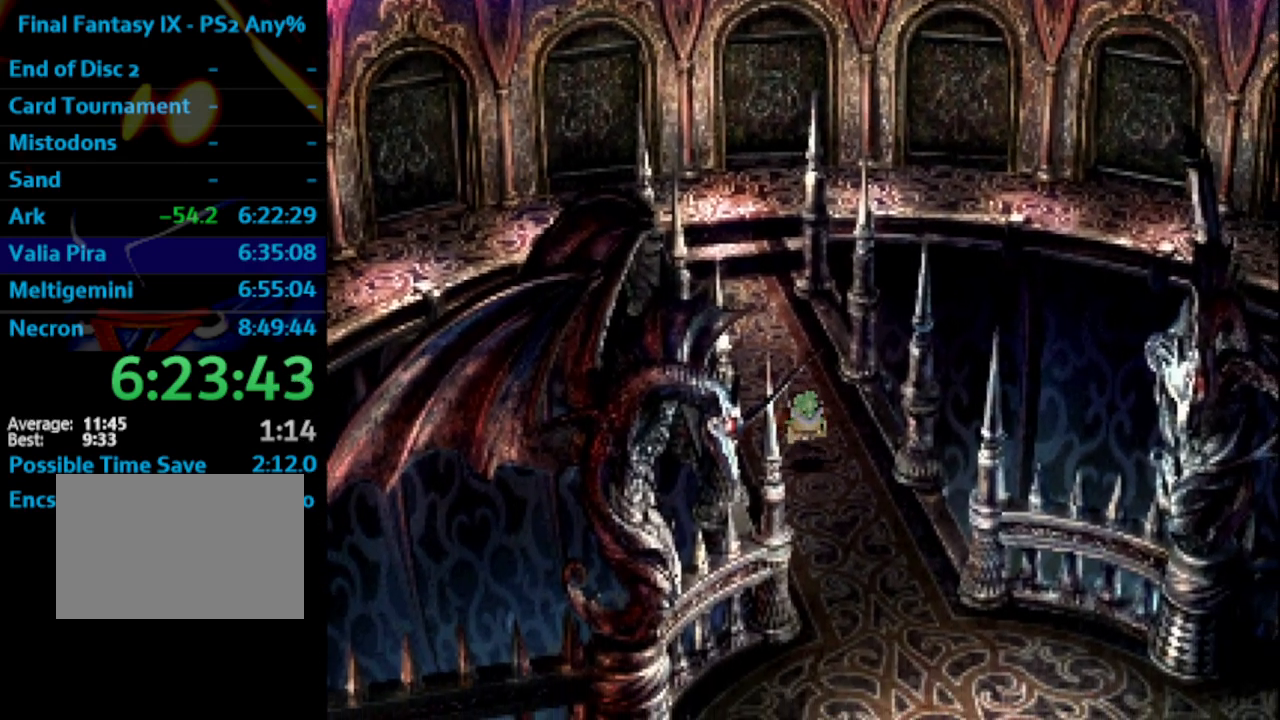
{"buttons": ["DPAD_DOWN"], "left_stick": "center", "right_stick": "center", "events": []}
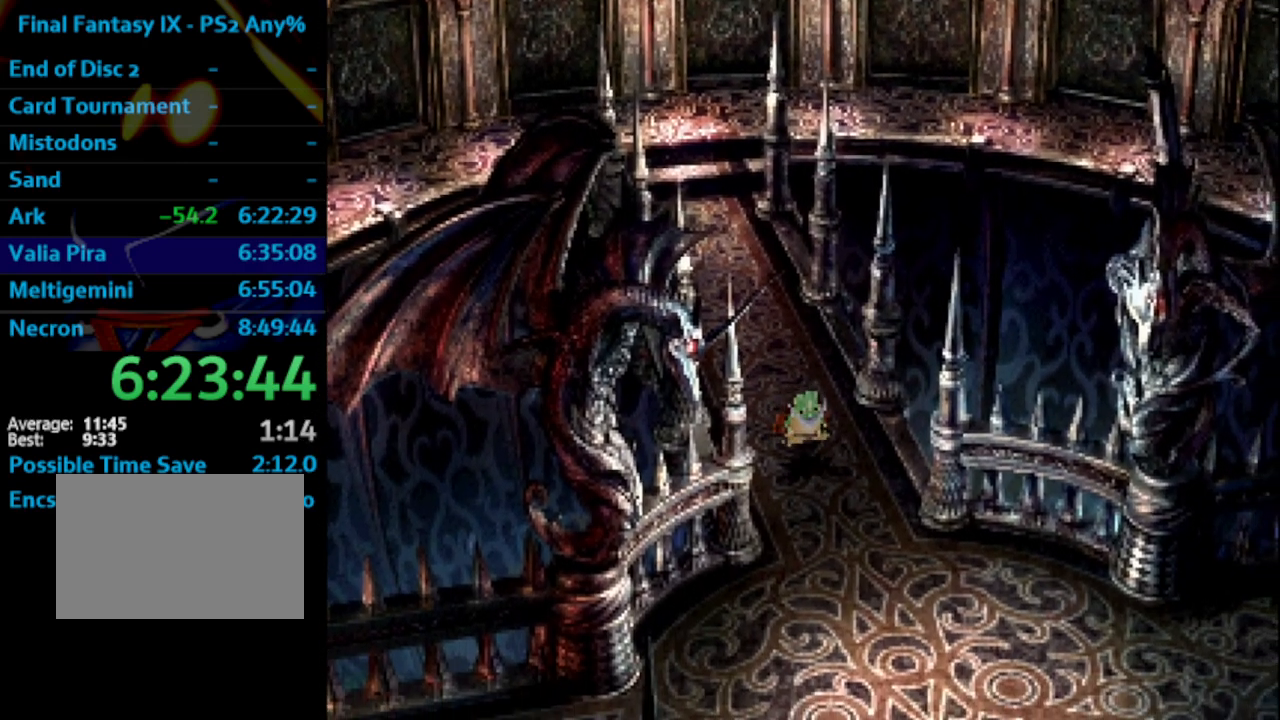
{"buttons": ["DPAD_DOWN", "DPAD_RIGHT"], "left_stick": "center", "right_stick": "center", "events": [[183, "DPAD_RIGHT", "down"]]}
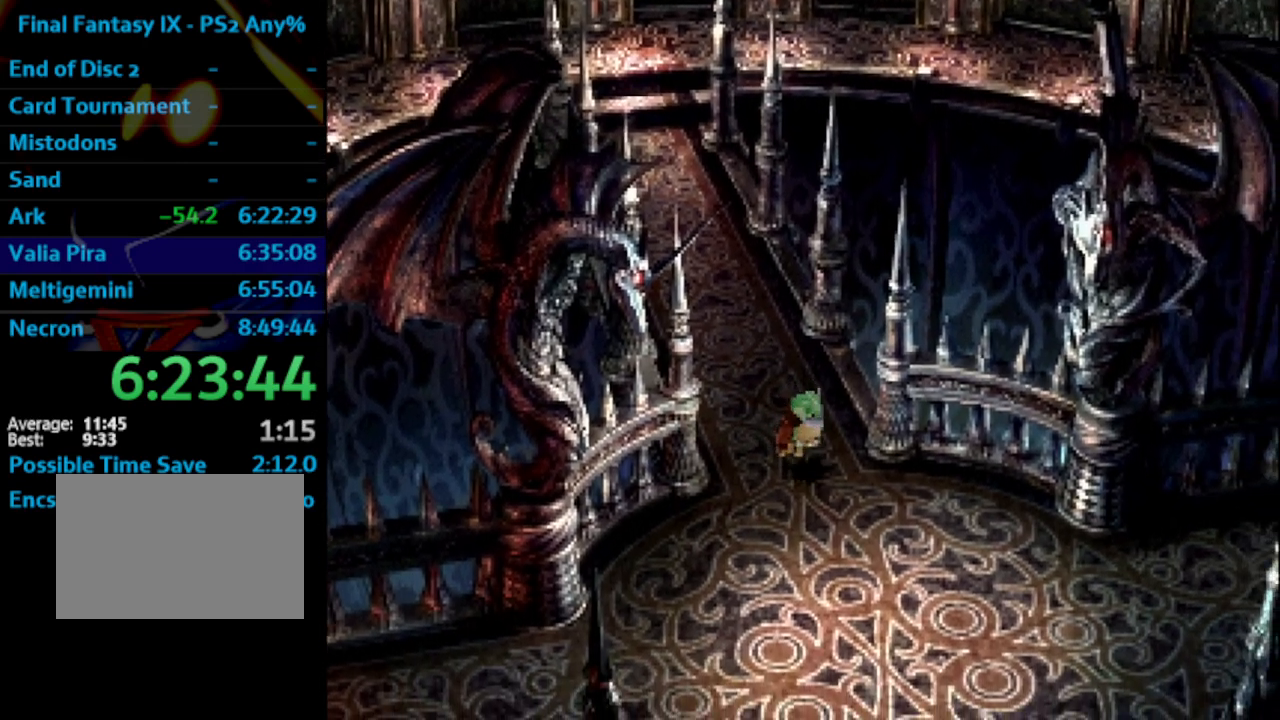
{"buttons": ["DPAD_DOWN", "DPAD_RIGHT"], "left_stick": "center", "right_stick": "center", "events": []}
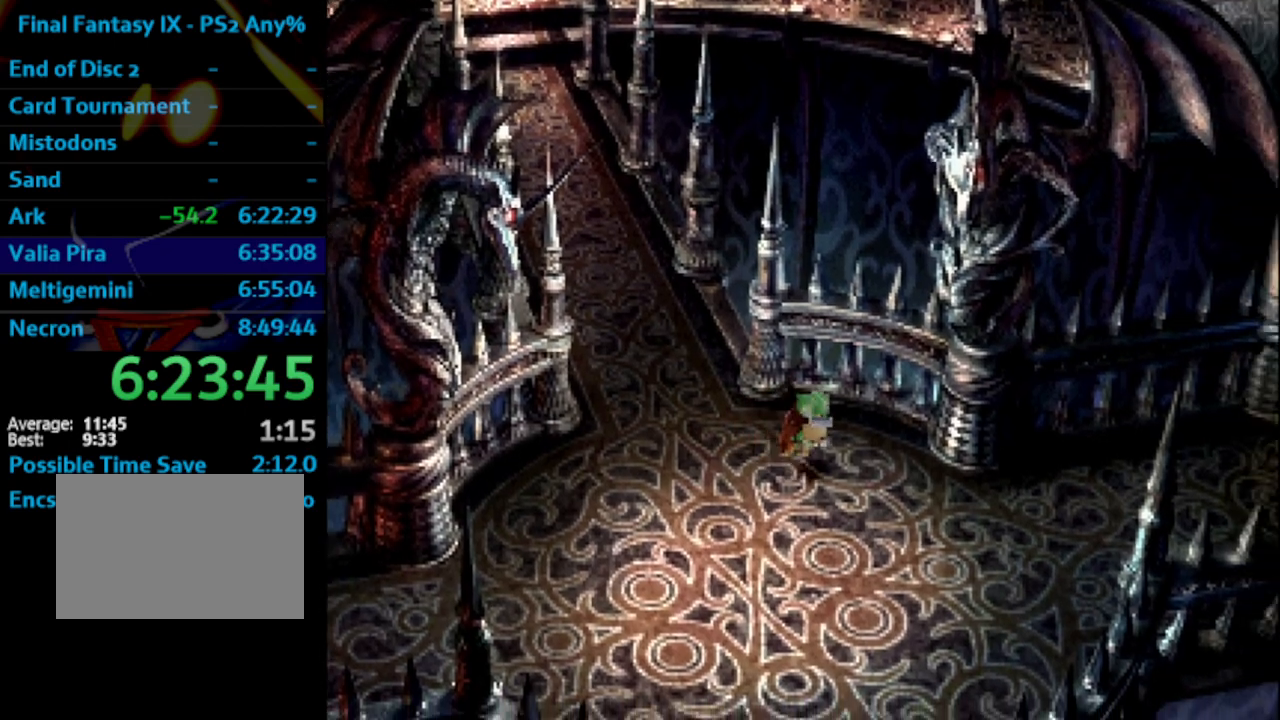
{"buttons": ["DPAD_RIGHT"], "left_stick": "center", "right_stick": "center", "events": [[367, "DPAD_DOWN", "up"]]}
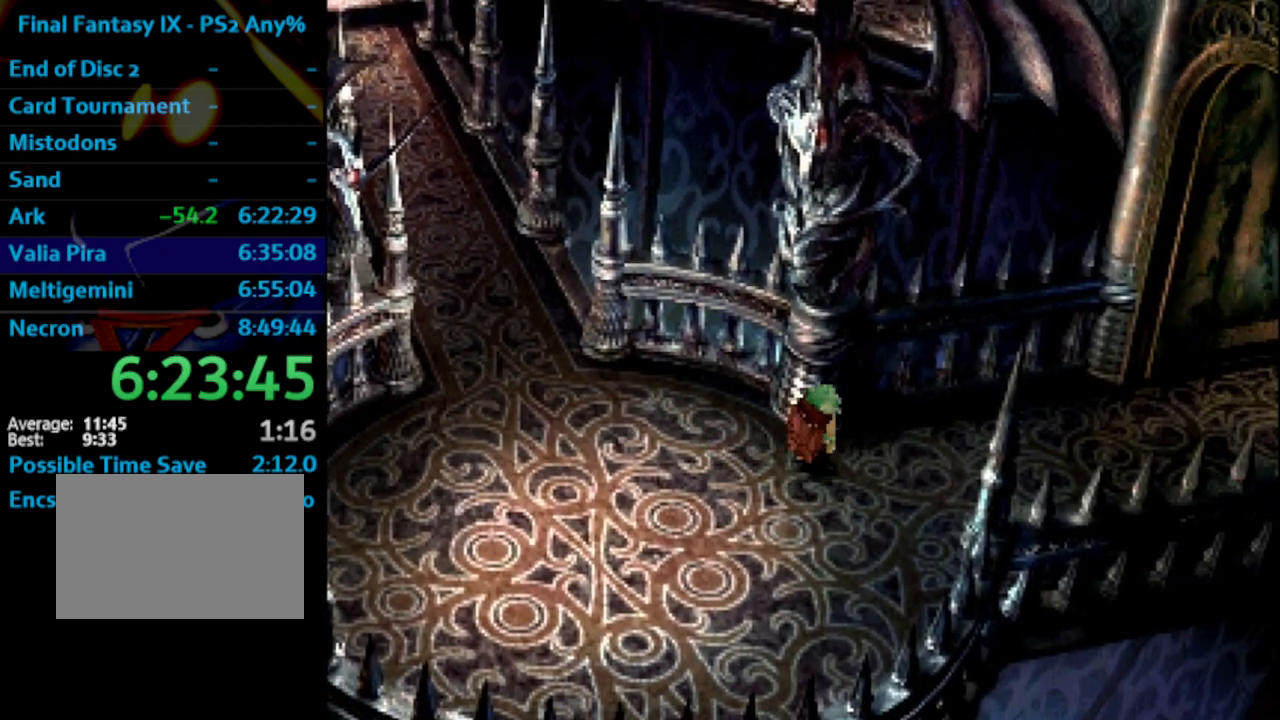
{"buttons": ["DPAD_RIGHT"], "left_stick": "center", "right_stick": "center", "events": []}
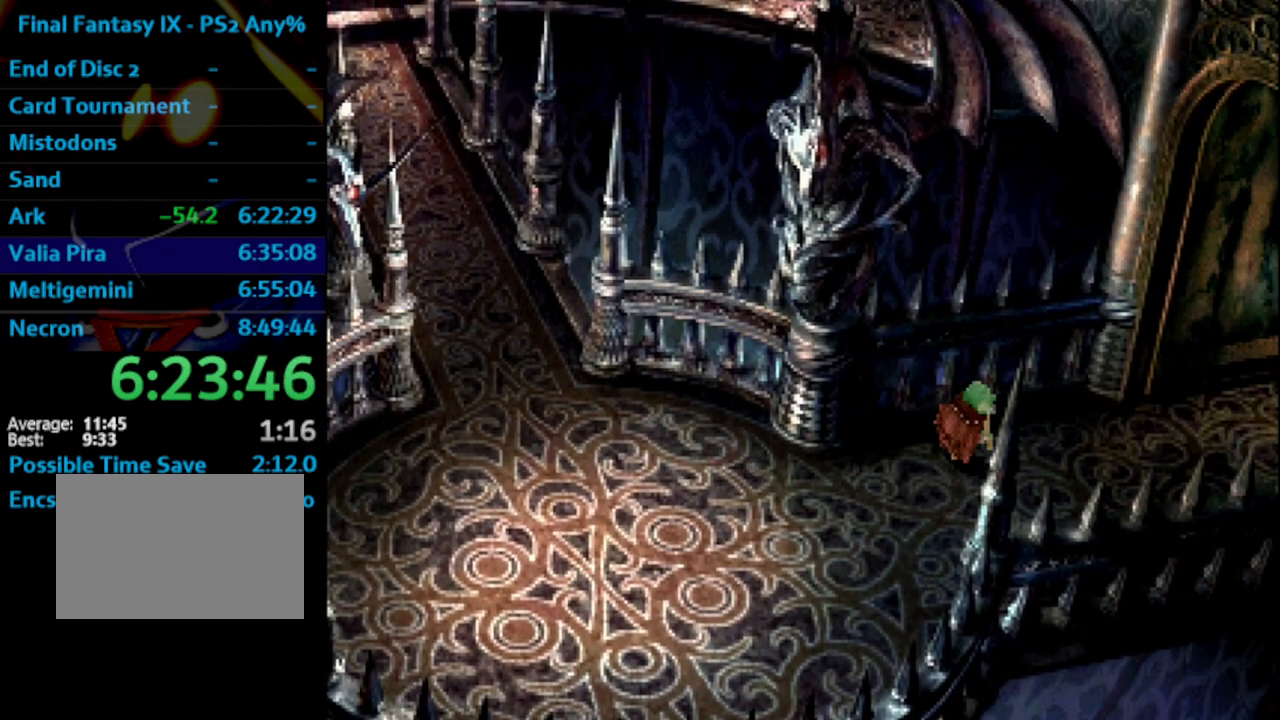
{"buttons": ["DPAD_RIGHT"], "left_stick": "center", "right_stick": "center", "events": []}
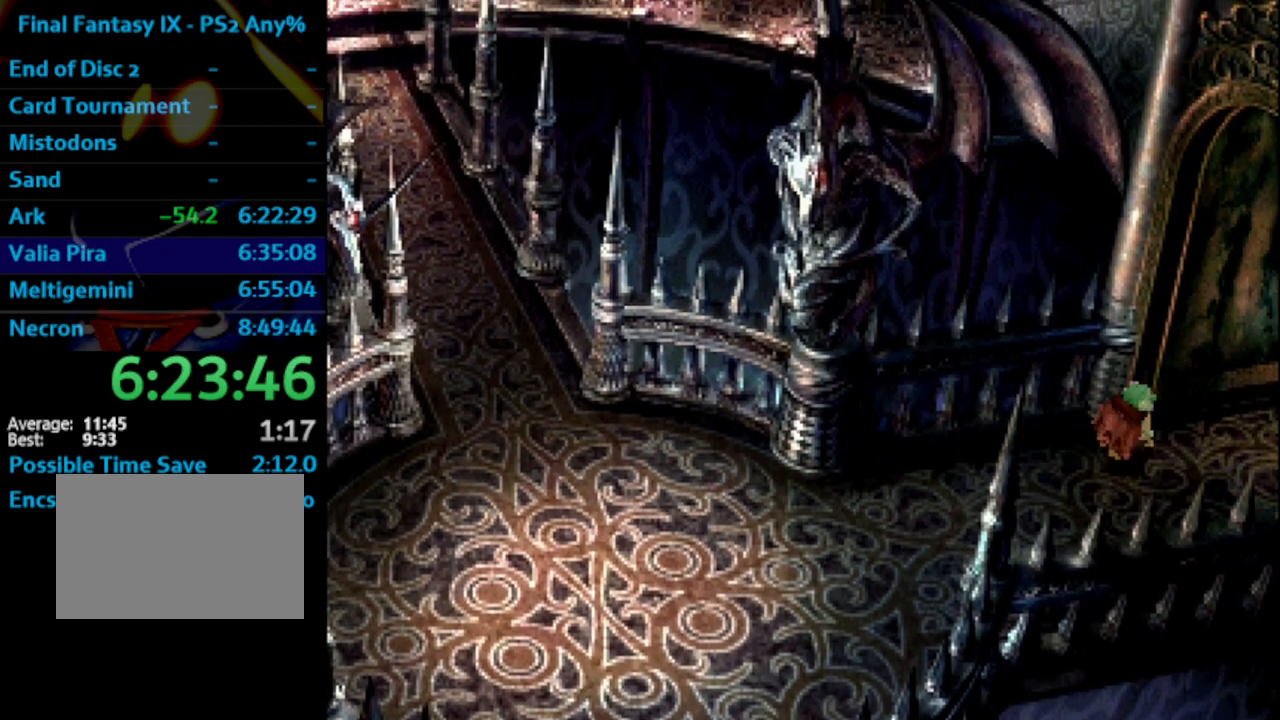
{"buttons": ["DPAD_RIGHT"], "left_stick": "center", "right_stick": "center", "events": []}
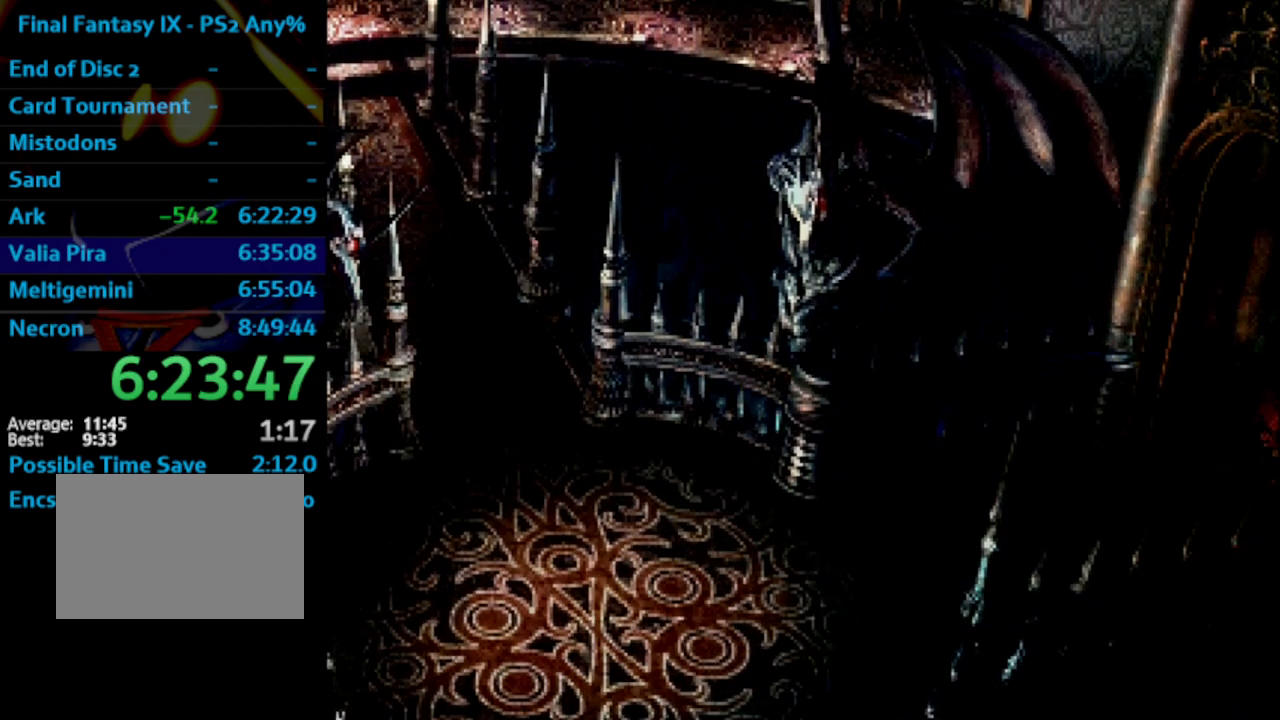
{"buttons": ["DPAD_RIGHT"], "left_stick": "center", "right_stick": "center", "events": []}
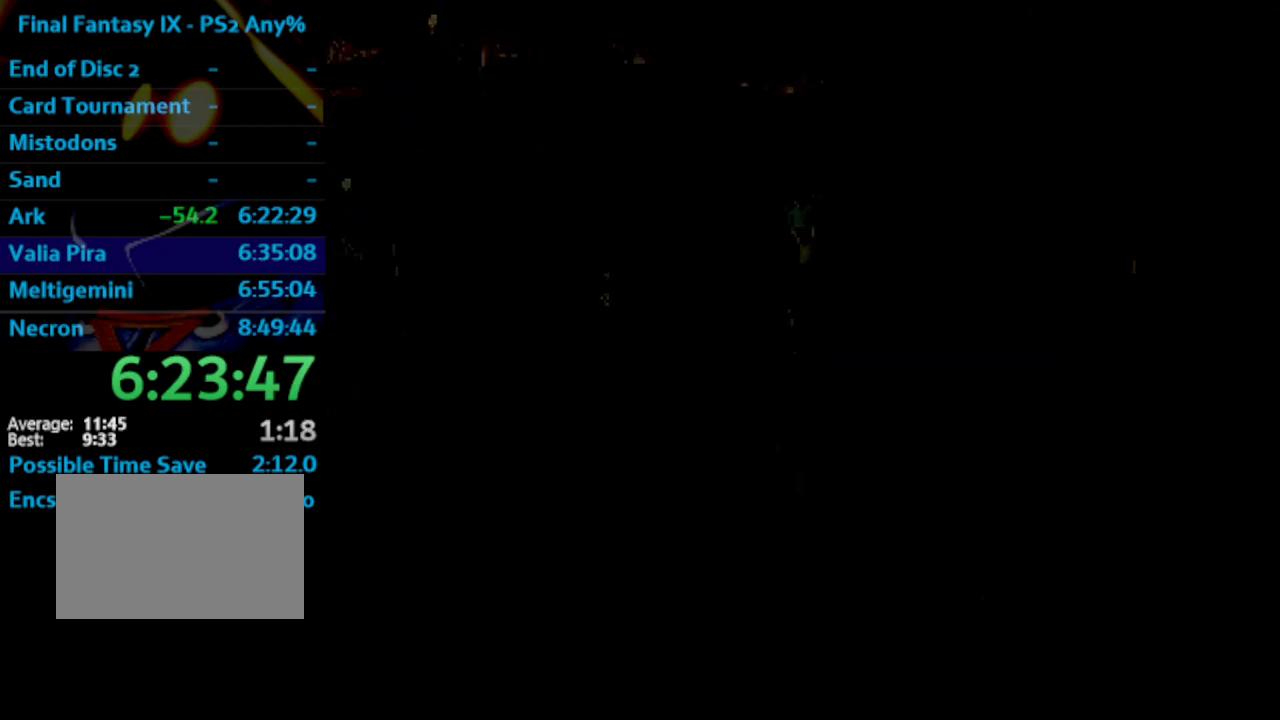
{"buttons": ["SQUARE"], "left_stick": "center", "right_stick": "center", "events": [[133, "DPAD_RIGHT", "up"], [483, "SQUARE", "down"]]}
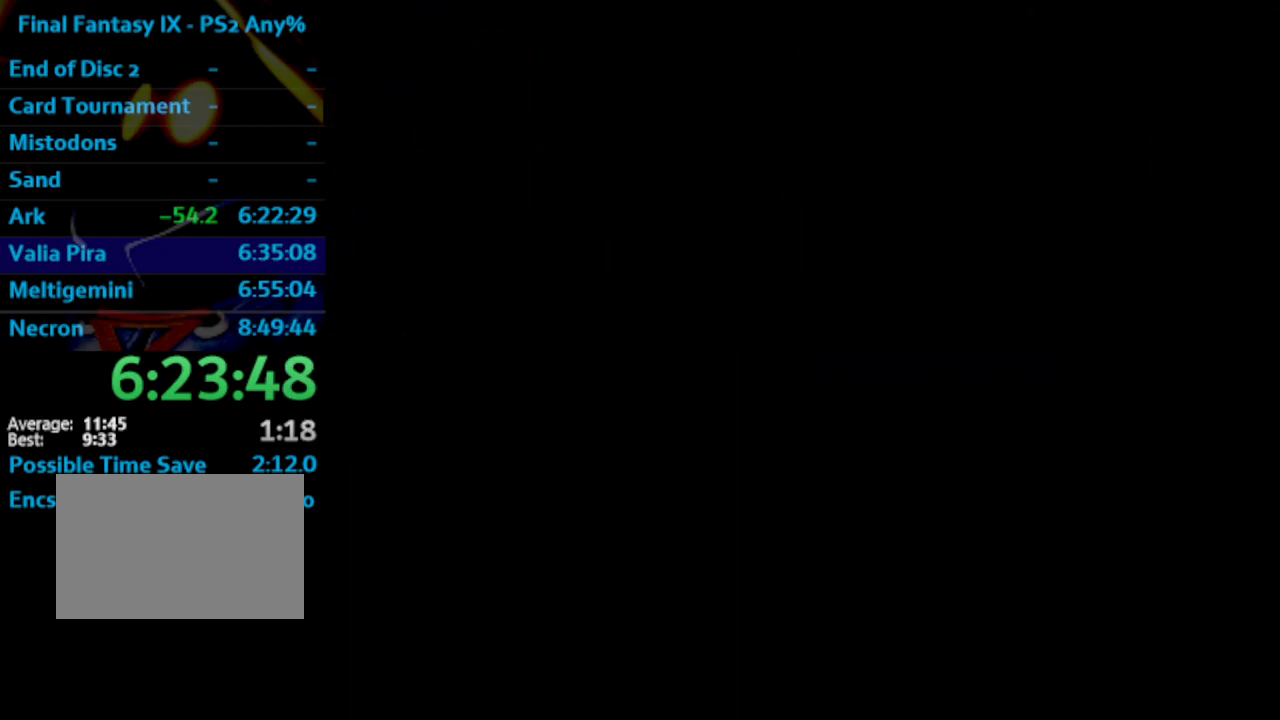
{"buttons": ["SQUARE"], "left_stick": "center", "right_stick": "center", "events": [[83, "CROSS", "down"], [100, "SQUARE", "up"], [150, "CROSS", "up"], [150, "SQUARE", "down"], [183, "CROSS", "down"], [417, "SQUARE", "up"], [433, "CROSS", "up"], [483, "SQUARE", "down"]]}
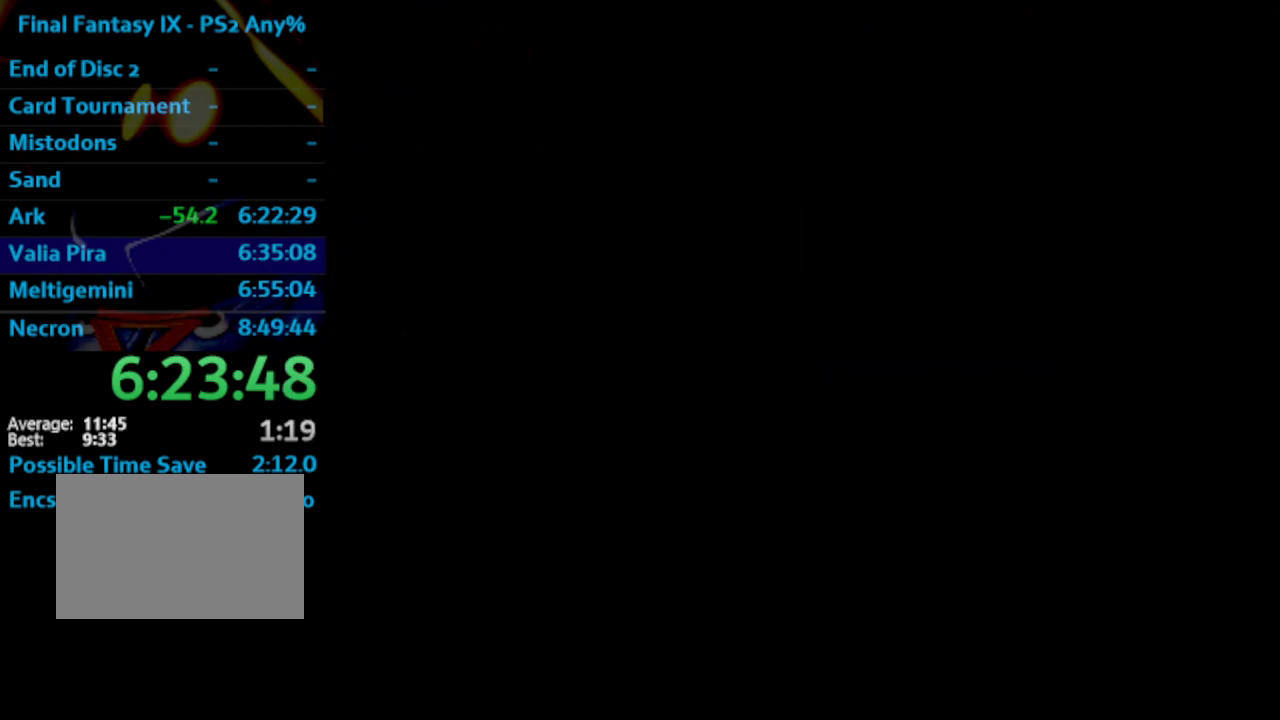
{"buttons": ["CROSS"], "left_stick": "center", "right_stick": "center", "events": [[150, "SQUARE", "up"], [217, "SQUARE", "down"], [367, "CROSS", "down"], [367, "SQUARE", "up"], [400, "CROSS", "up"], [433, "SQUARE", "down"], [483, "CROSS", "down"], [483, "SQUARE", "up"]]}
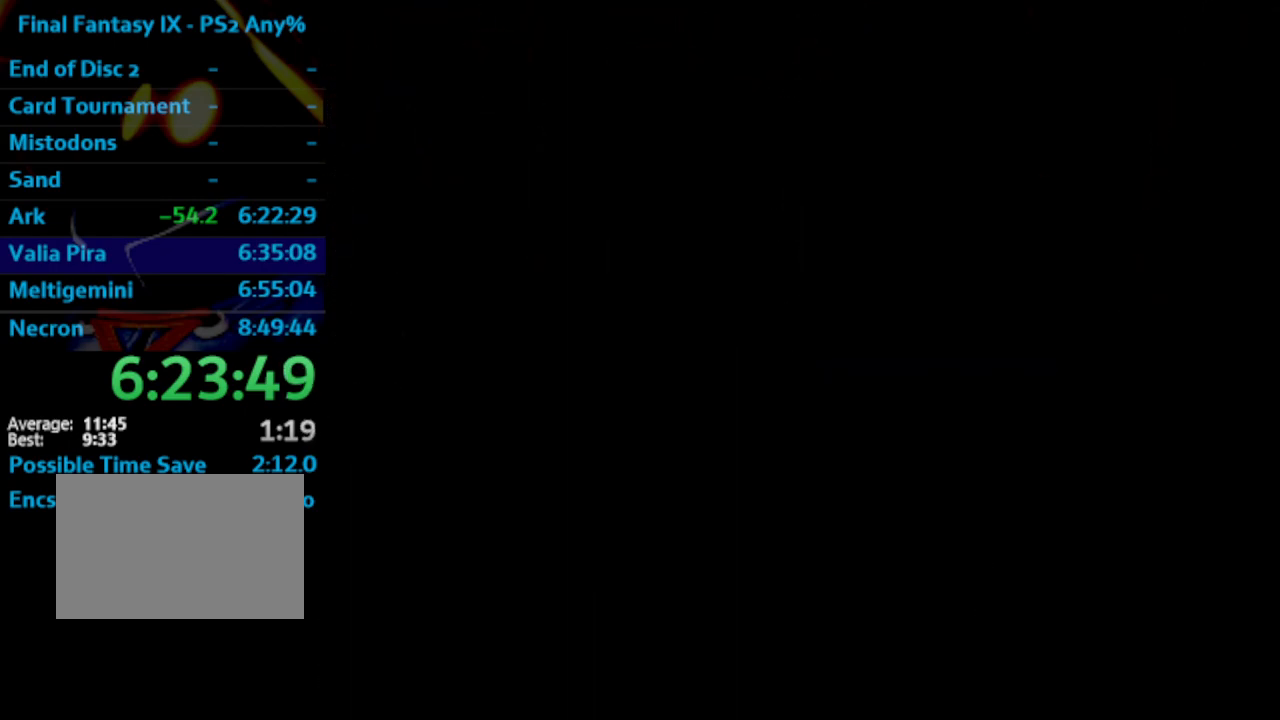
{"buttons": [], "left_stick": "center", "right_stick": "center", "events": [[33, "CROSS", "up"], [50, "SQUARE", "down"], [83, "CROSS", "down"], [100, "CROSS", "up"], [100, "SQUARE", "up"], [183, "CROSS", "down"], [200, "CROSS", "up"], [250, "SQUARE", "down"], [333, "CROSS", "down"], [333, "SQUARE", "up"], [367, "CROSS", "up"]]}
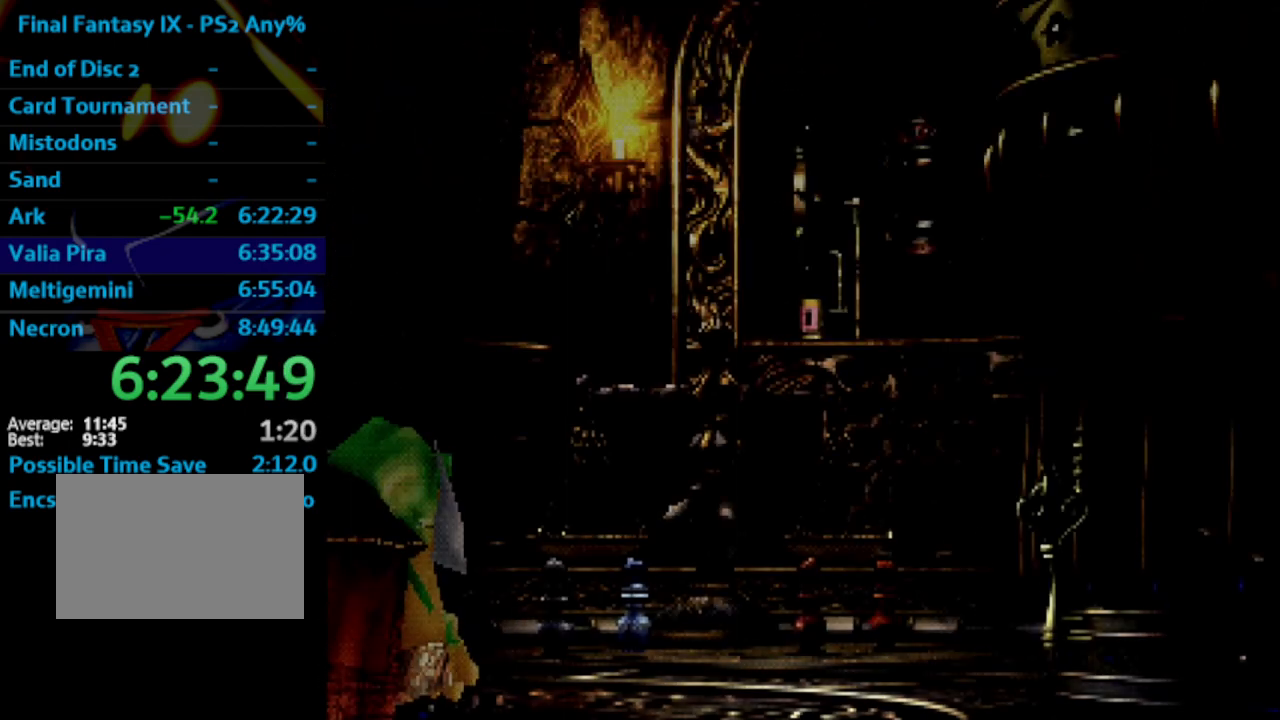
{"buttons": ["CROSS", "SQUARE"], "left_stick": "center", "right_stick": "center", "events": [[67, "CROSS", "down"], [100, "CROSS", "up"], [117, "SQUARE", "down"], [167, "CROSS", "down"], [167, "SQUARE", "up"], [200, "CROSS", "up"], [467, "CROSS", "down"], [467, "SQUARE", "down"]]}
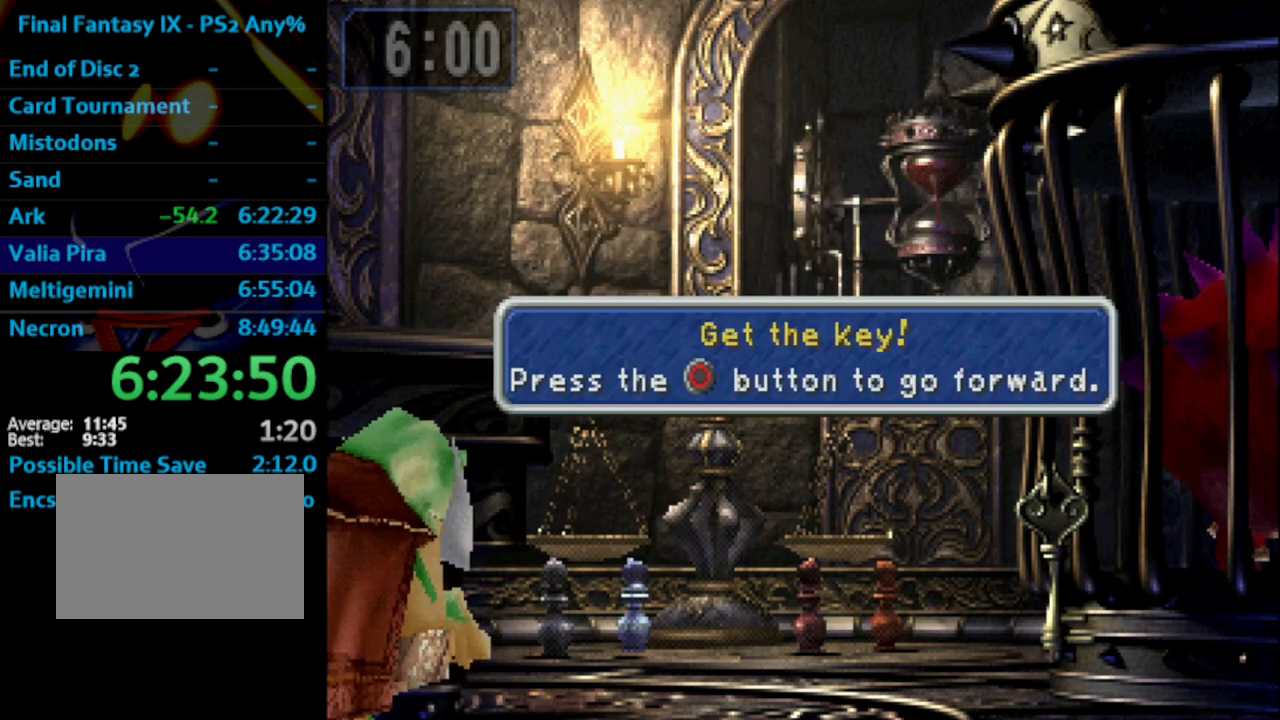
{"buttons": [], "left_stick": "center", "right_stick": "center", "events": [[17, "SQUARE", "up"], [33, "CROSS", "up"]]}
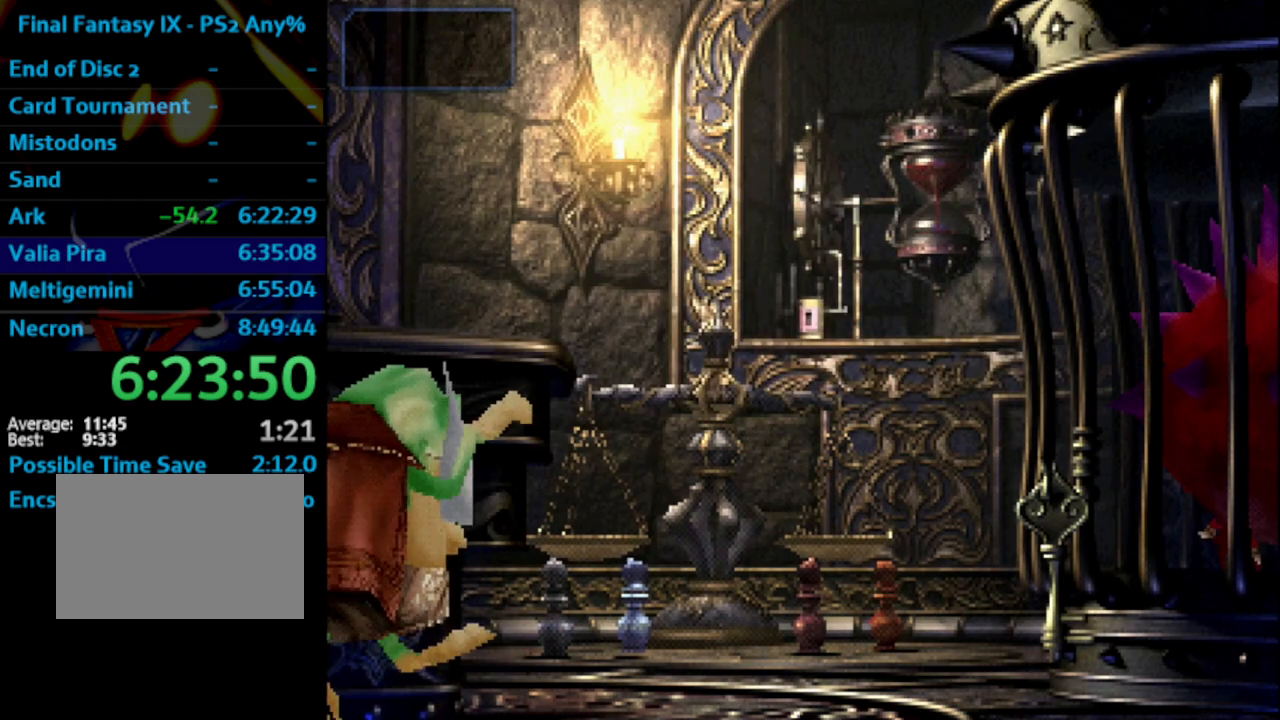
{"buttons": [], "left_stick": "center", "right_stick": "center", "events": [[67, "CIRCLE", "down"], [117, "CIRCLE", "up"], [250, "CIRCLE", "down"], [283, "CIRCLE", "up"], [333, "CIRCLE", "down"], [383, "CIRCLE", "up"]]}
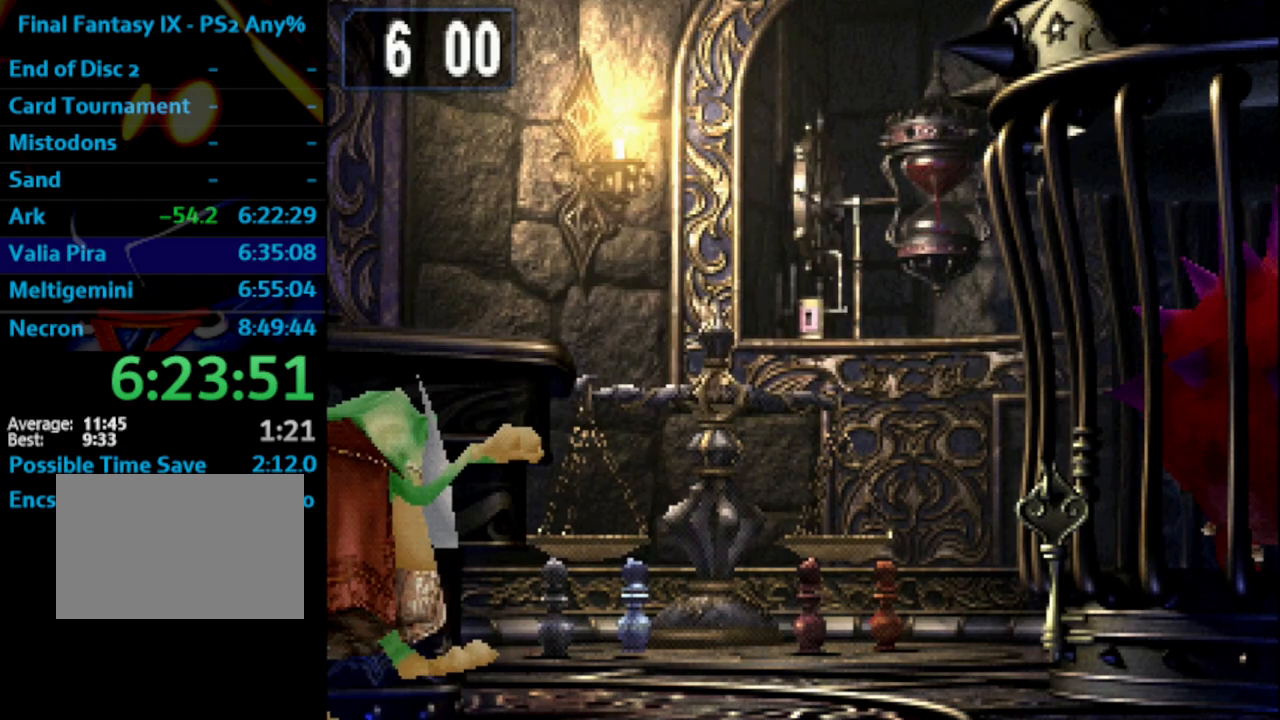
{"buttons": ["CIRCLE"], "left_stick": "center", "right_stick": "center", "events": [[50, "CIRCLE", "down"], [83, "CIRCLE", "up"], [150, "CIRCLE", "down"], [183, "CIRCLE", "up"], [233, "CIRCLE", "down"], [283, "CIRCLE", "up"], [317, "CIRCLE", "down"], [383, "CIRCLE", "up"], [400, "CIRCLE", "down"], [467, "CIRCLE", "up"], [500, "CIRCLE", "down"]]}
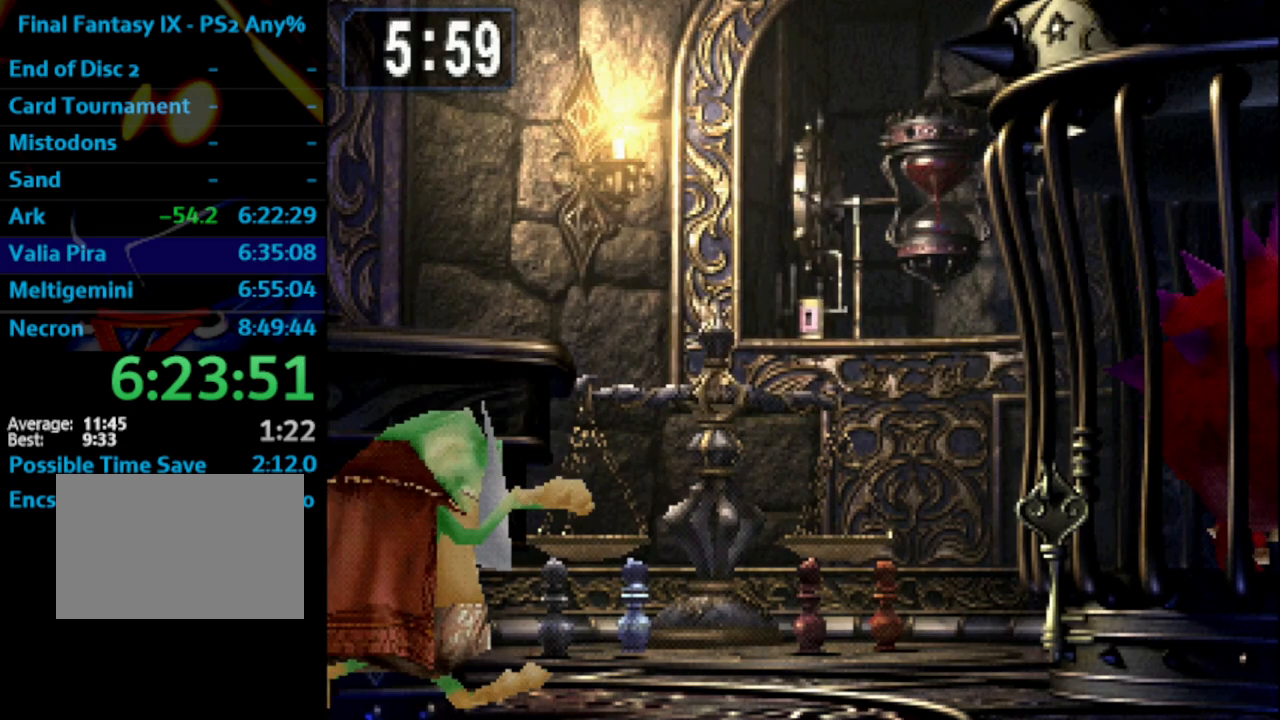
{"buttons": ["CIRCLE"], "left_stick": "center", "right_stick": "center", "events": [[33, "CIRCLE", "up"], [83, "CIRCLE", "down"], [150, "CIRCLE", "up"], [200, "CIRCLE", "down"], [250, "CIRCLE", "up"], [300, "CIRCLE", "down"], [333, "CIRCLE", "up"], [400, "CIRCLE", "down"], [450, "CIRCLE", "up"], [467, "CIRCLE", "down"]]}
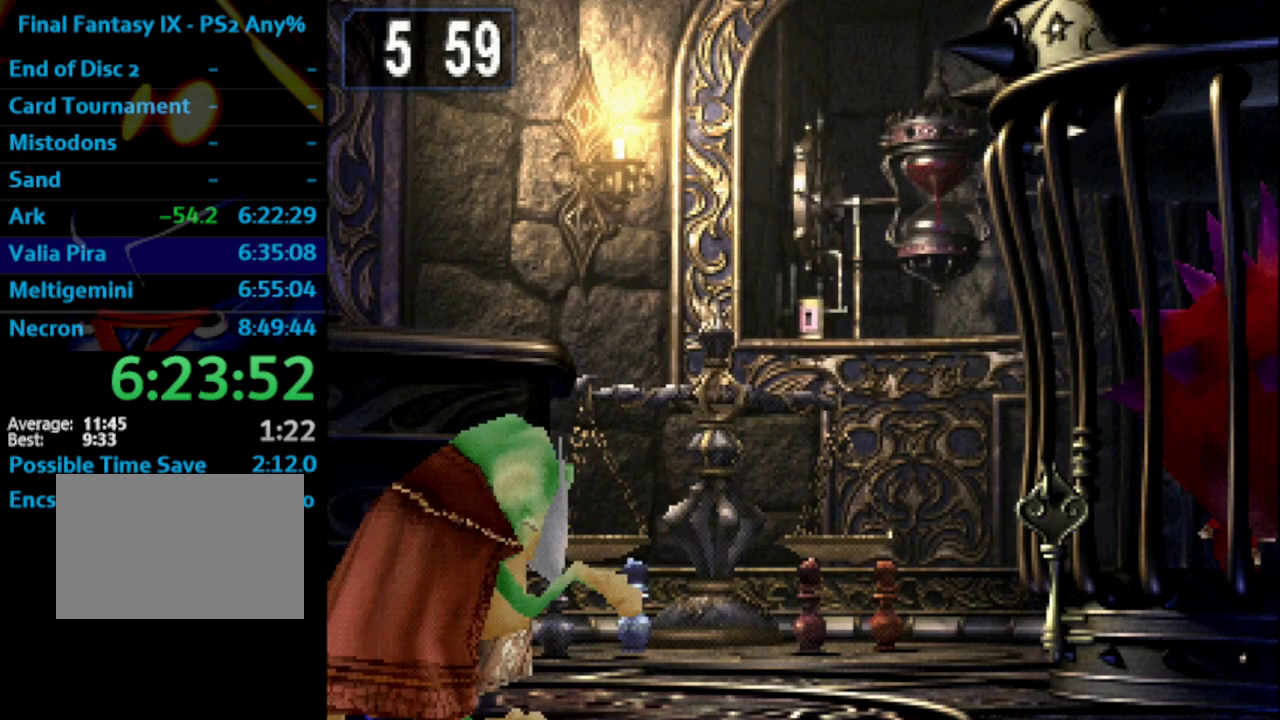
{"buttons": [], "left_stick": "center", "right_stick": "center", "events": [[33, "CIRCLE", "up"], [83, "CIRCLE", "down"], [117, "CIRCLE", "up"], [200, "CIRCLE", "down"], [233, "CIRCLE", "up"]]}
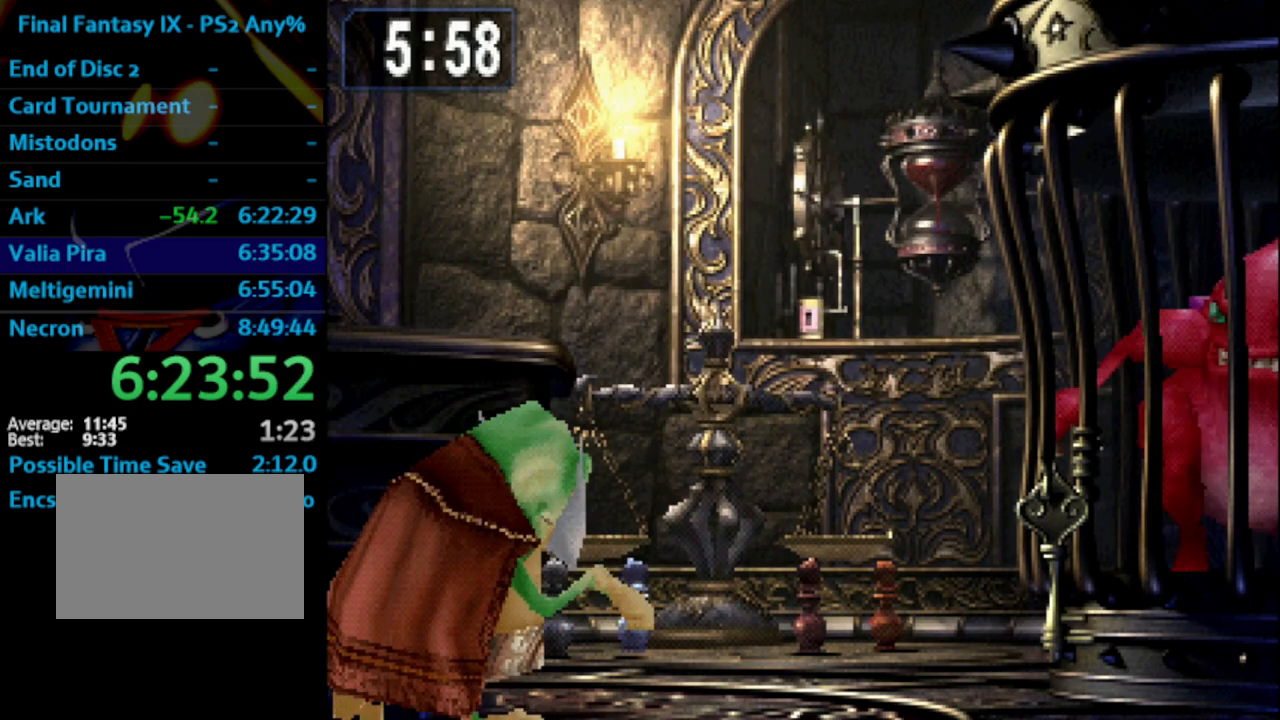
{"buttons": [], "left_stick": "center", "right_stick": "center", "events": []}
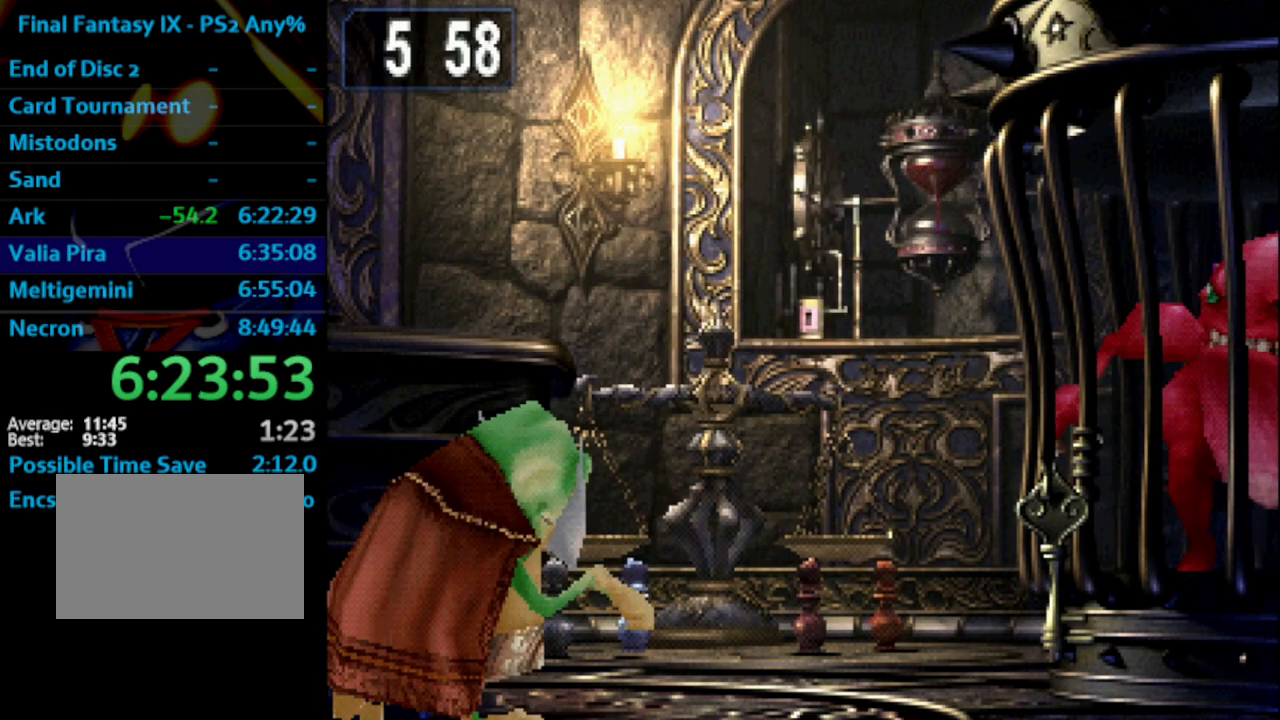
{"buttons": [], "left_stick": "center", "right_stick": "center", "events": []}
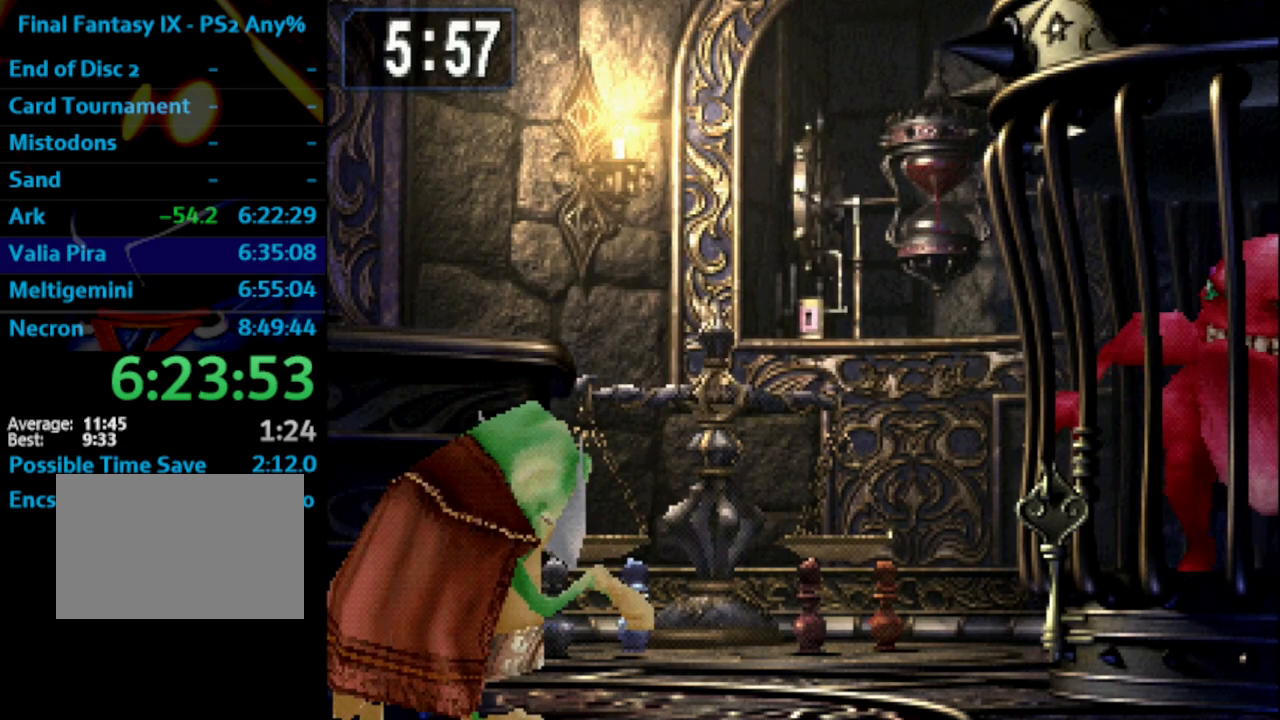
{"buttons": [], "left_stick": "center", "right_stick": "center", "events": []}
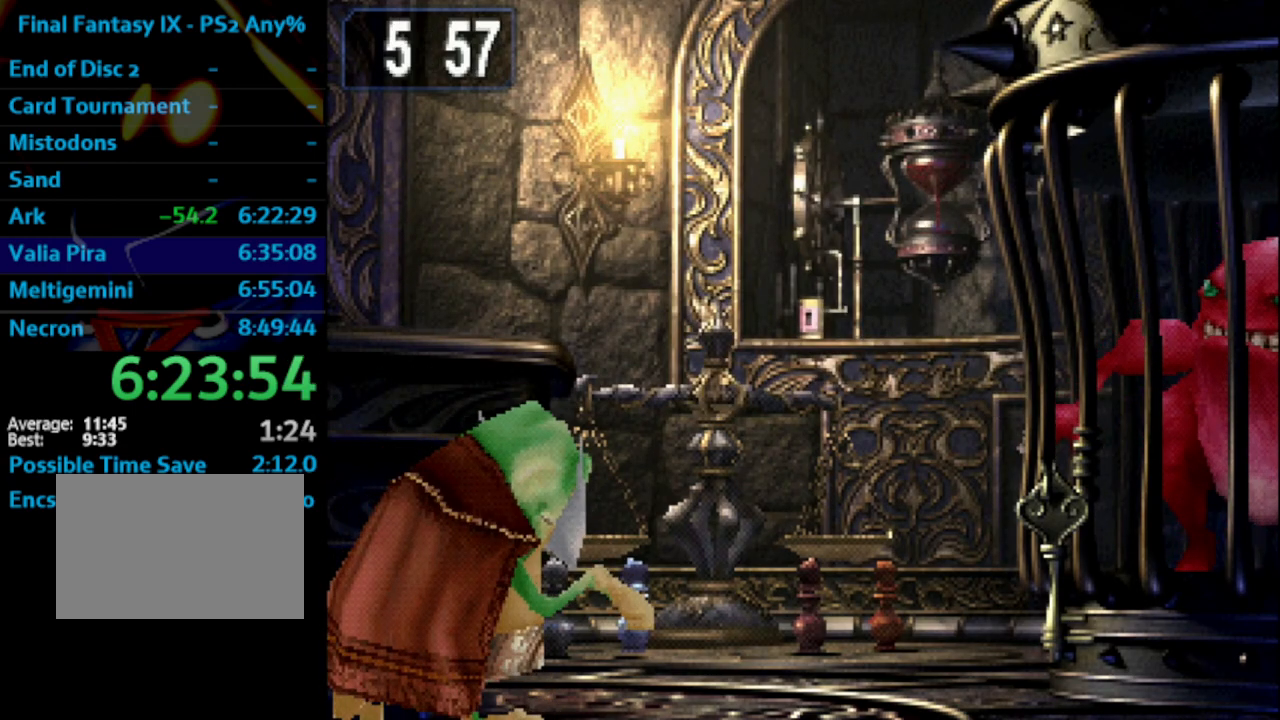
{"buttons": [], "left_stick": "center", "right_stick": "center", "events": []}